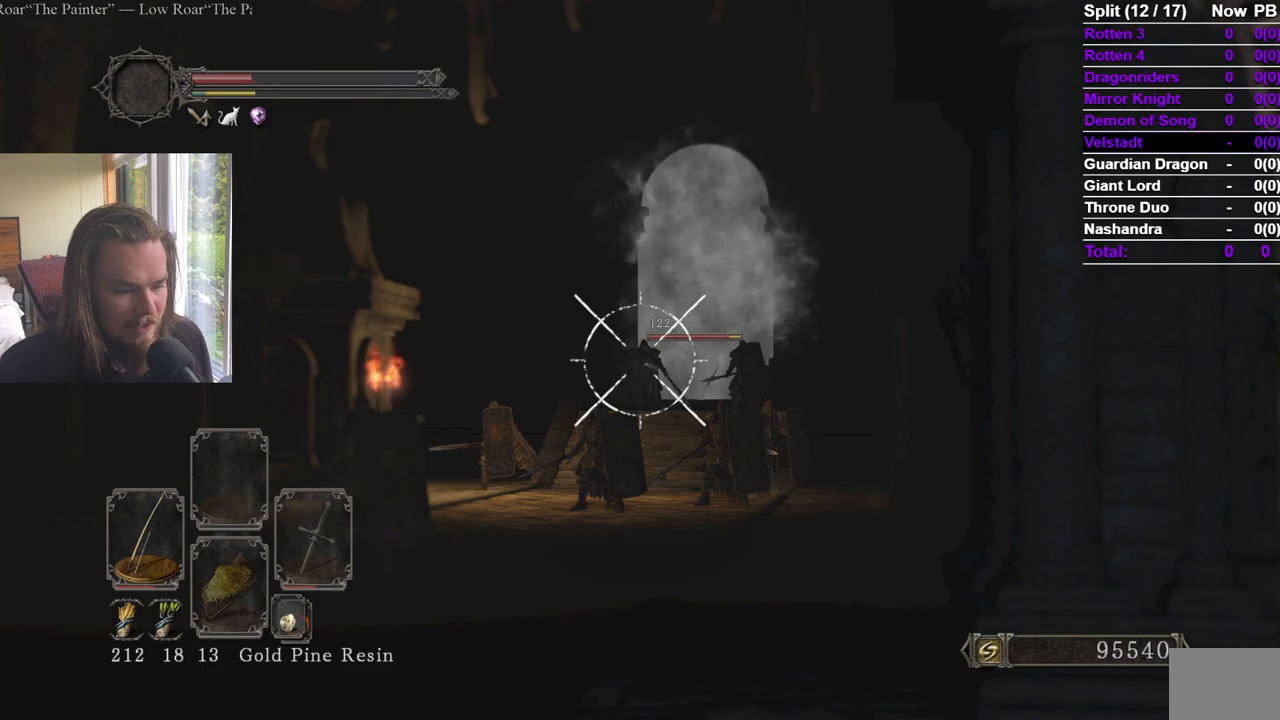
Gameplay with a controller (Xbox layout); each line is a JSON object with the inputs held at the frame after it. "events" lists button and stick changes between this image and that frame as [ms after this image, input, new state], when the widget could be followed in between. Not read: X.
{"buttons": ["R2"], "left_stick": "center", "right_stick": "center", "events": [[150, "right_stick", "up"], [234, "right_stick", "center"]]}
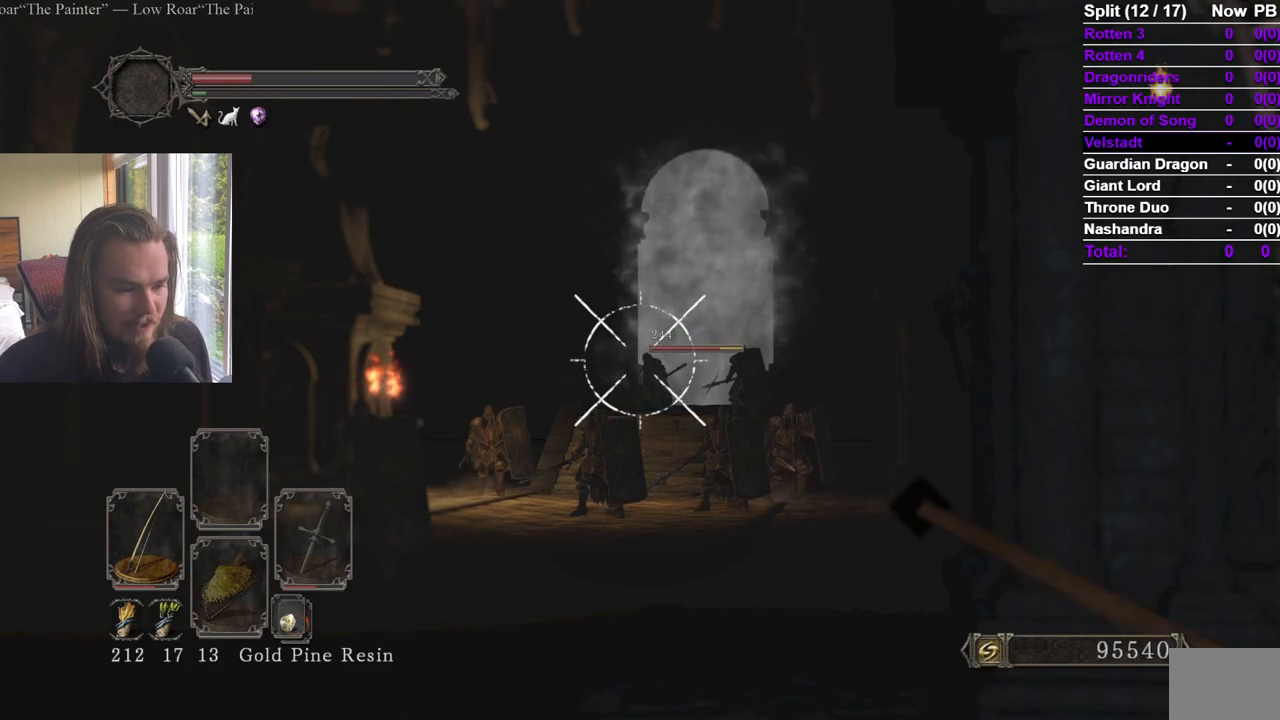
{"buttons": ["R2"], "left_stick": "center", "right_stick": "center", "events": []}
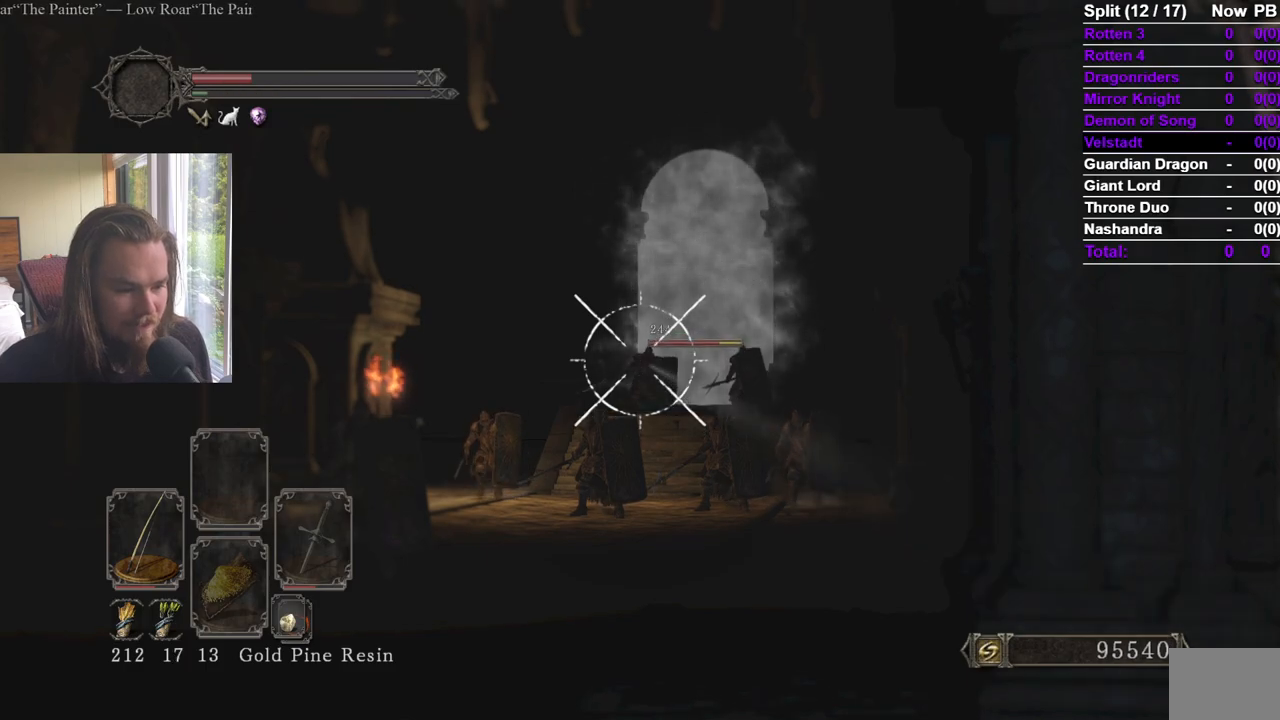
{"buttons": ["R2"], "left_stick": "center", "right_stick": "center", "events": []}
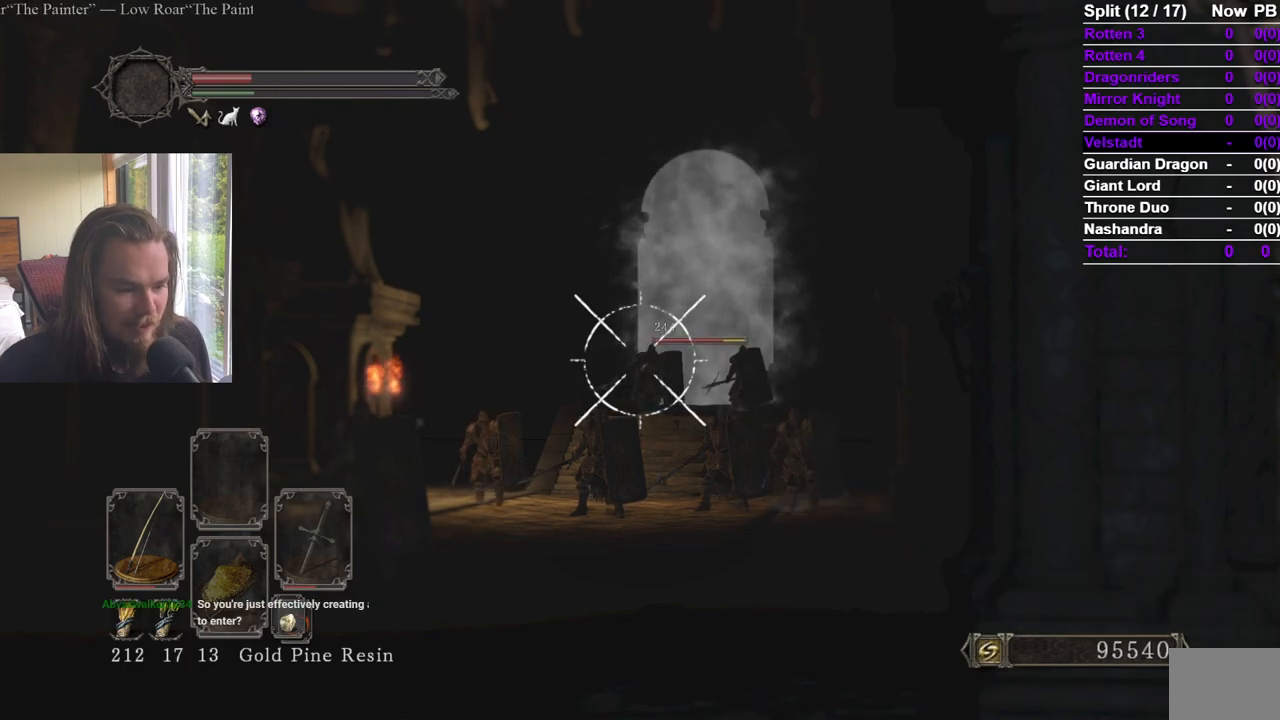
{"buttons": ["R2"], "left_stick": "left", "right_stick": "center", "events": [[467, "left_stick", "left"]]}